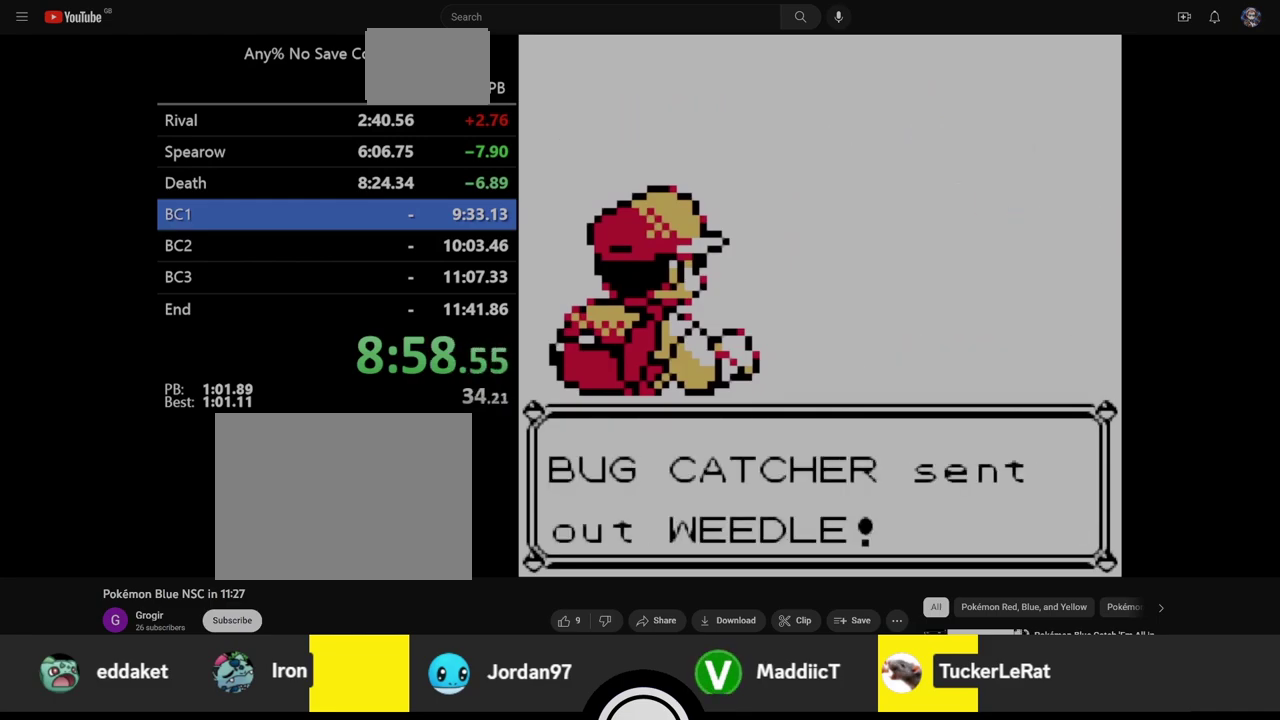
Gameplay with a controller (Nintendo layout); each line is a JSON object with the inputs held at the frame after it. "events" lists button and stick changes between this image and that frame as [ms after this image, input, new state], when the widget could be followed in between. Not read: L3 R3.
{"buttons": ["B"], "events": []}
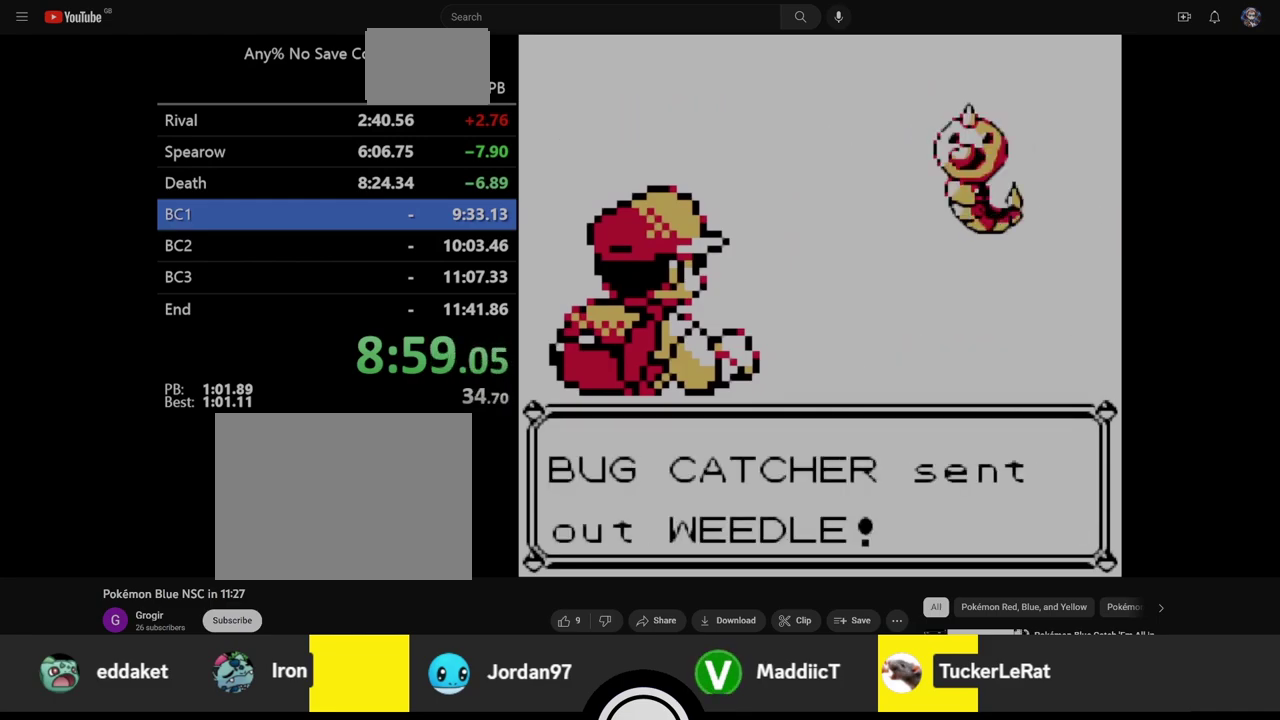
{"buttons": ["B"], "events": []}
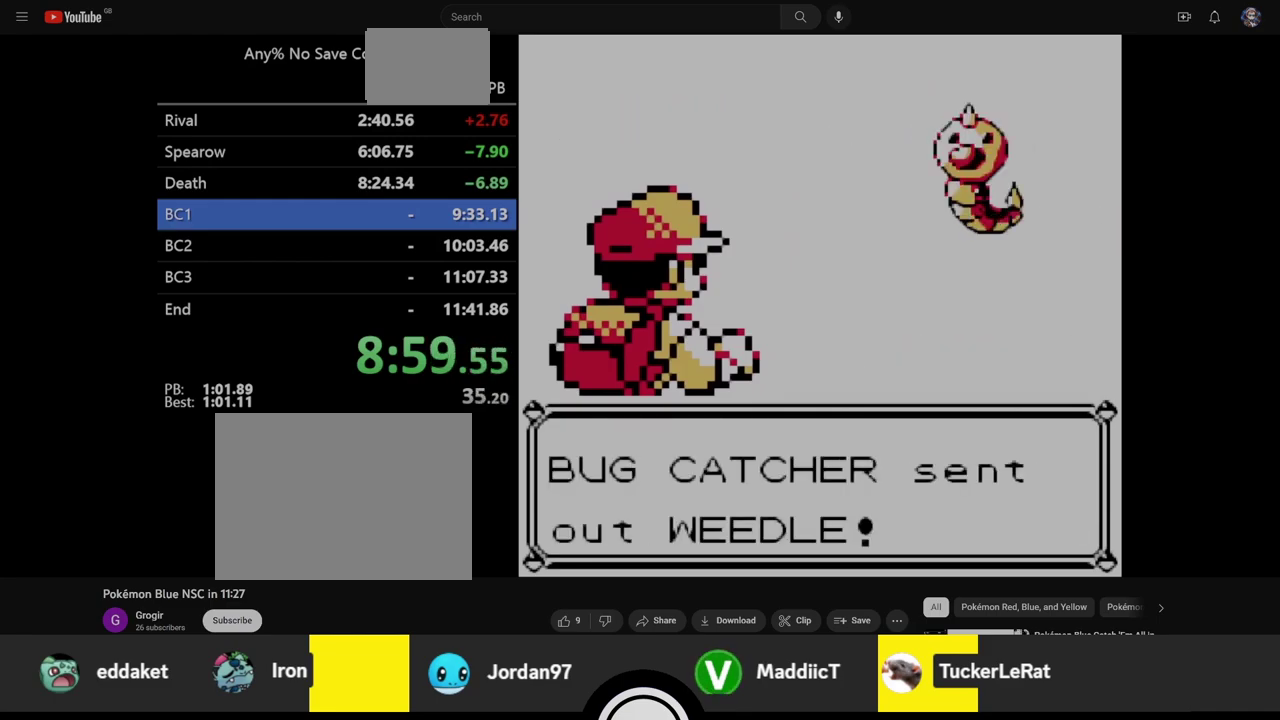
{"buttons": ["B"], "events": []}
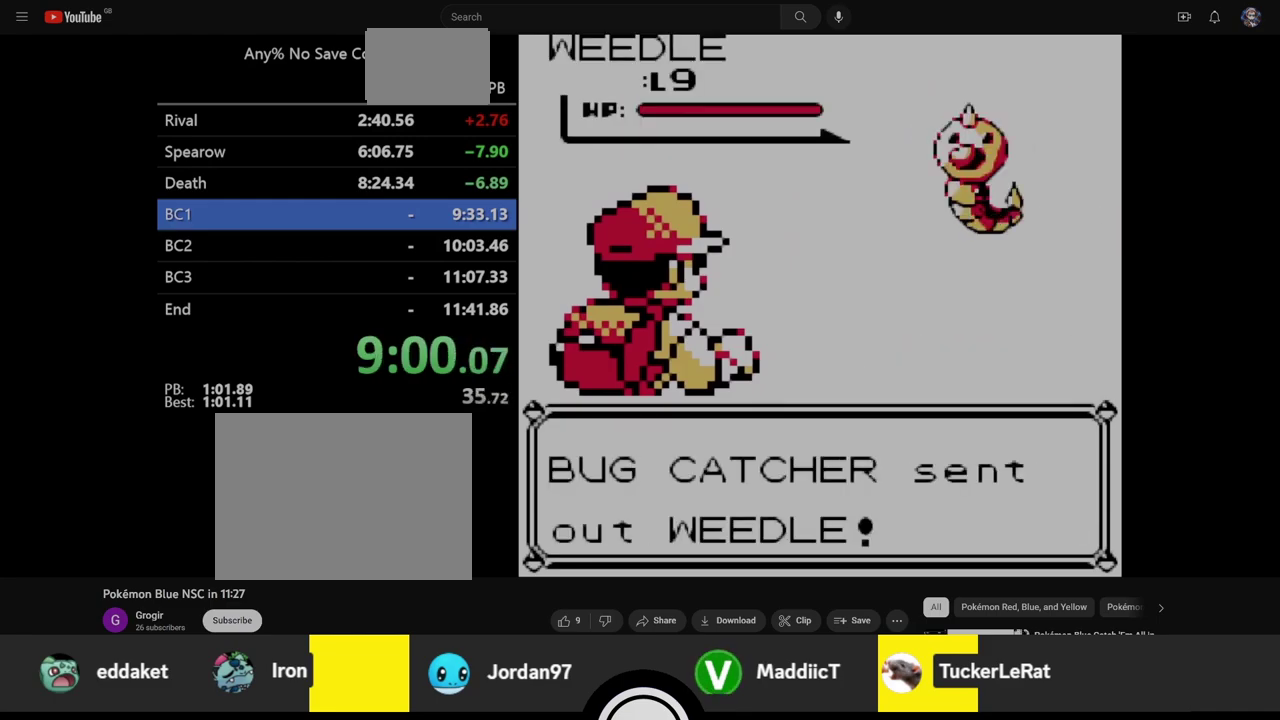
{"buttons": ["B"], "events": []}
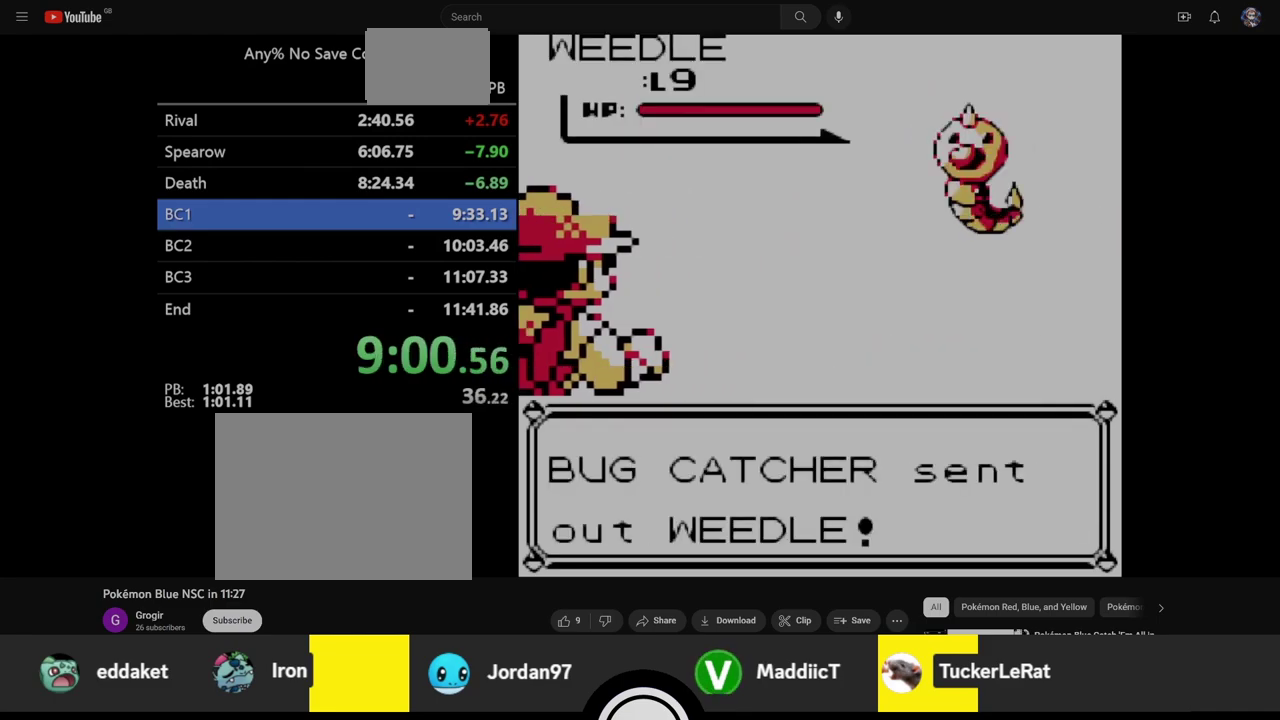
{"buttons": ["B"], "events": []}
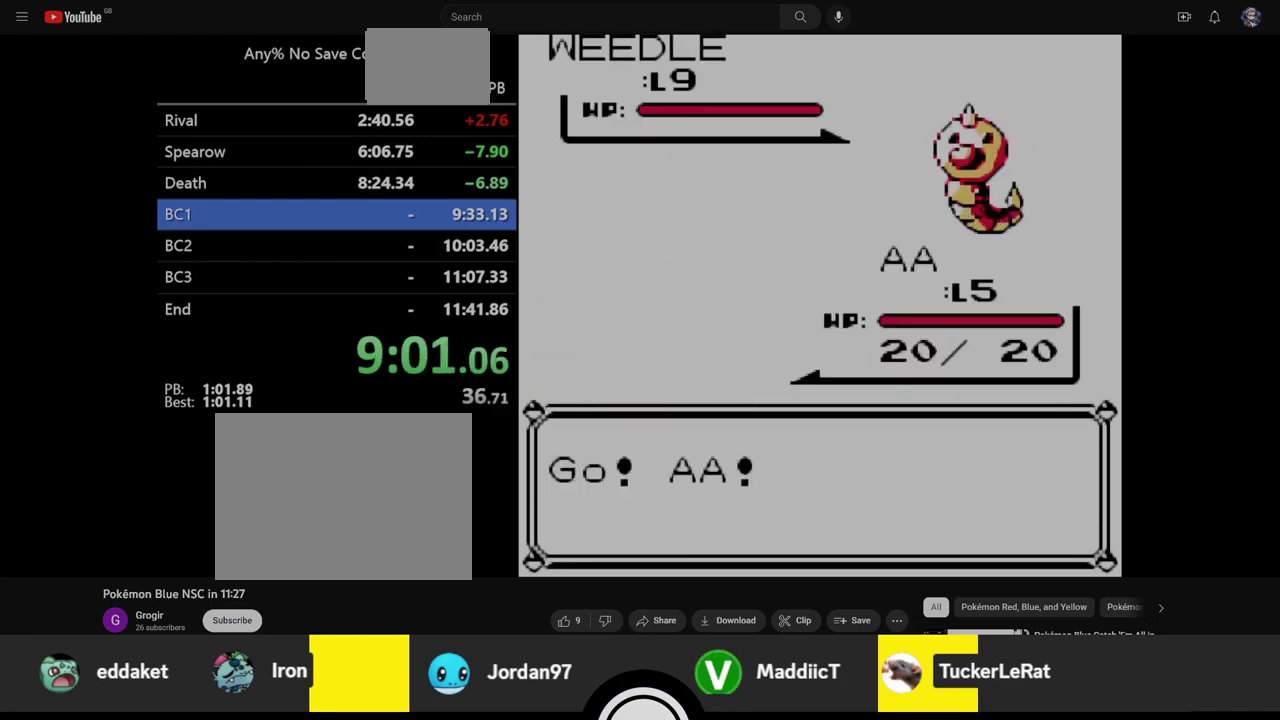
{"buttons": [], "events": [[383, "B", "up"]]}
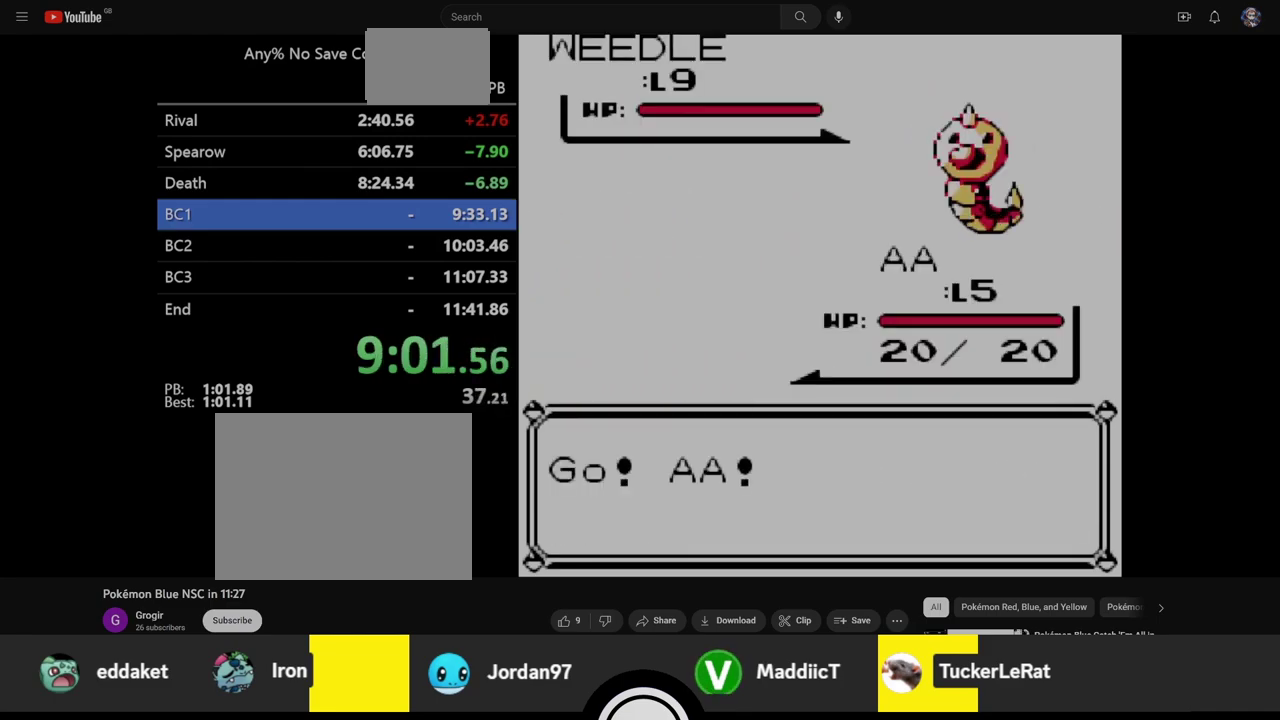
{"buttons": [], "events": []}
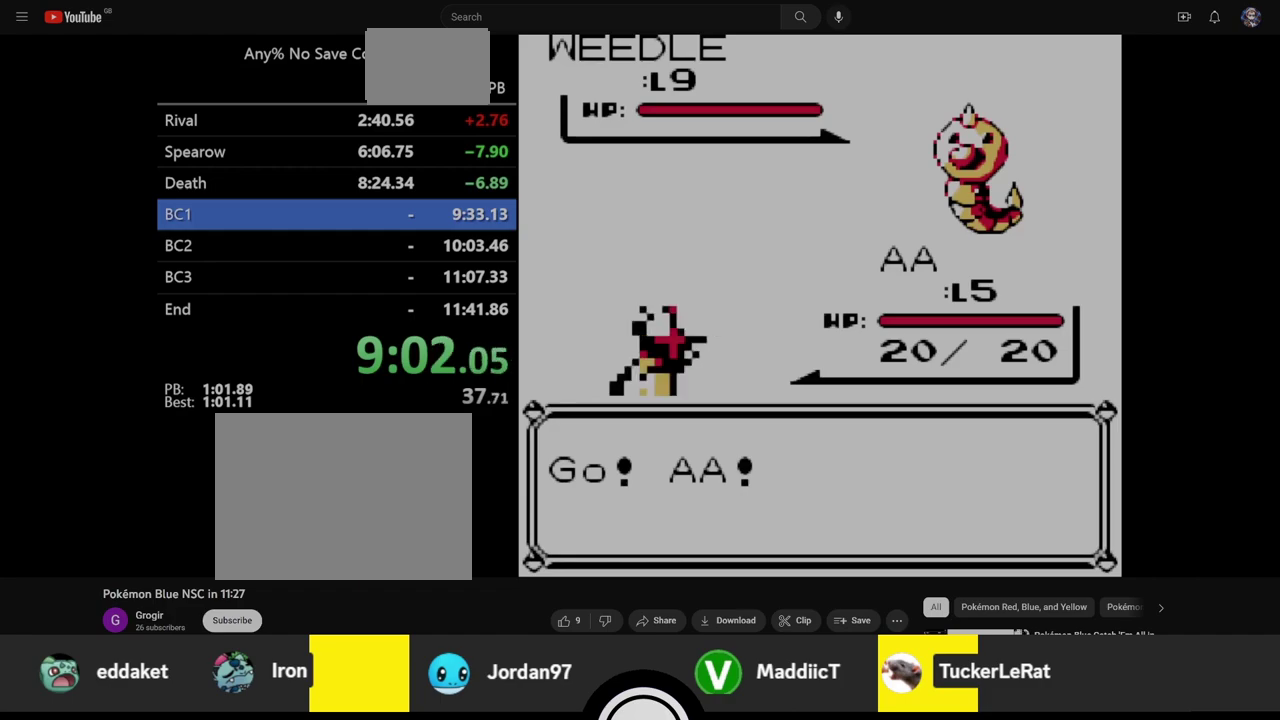
{"buttons": ["A"], "events": [[217, "A", "down"]]}
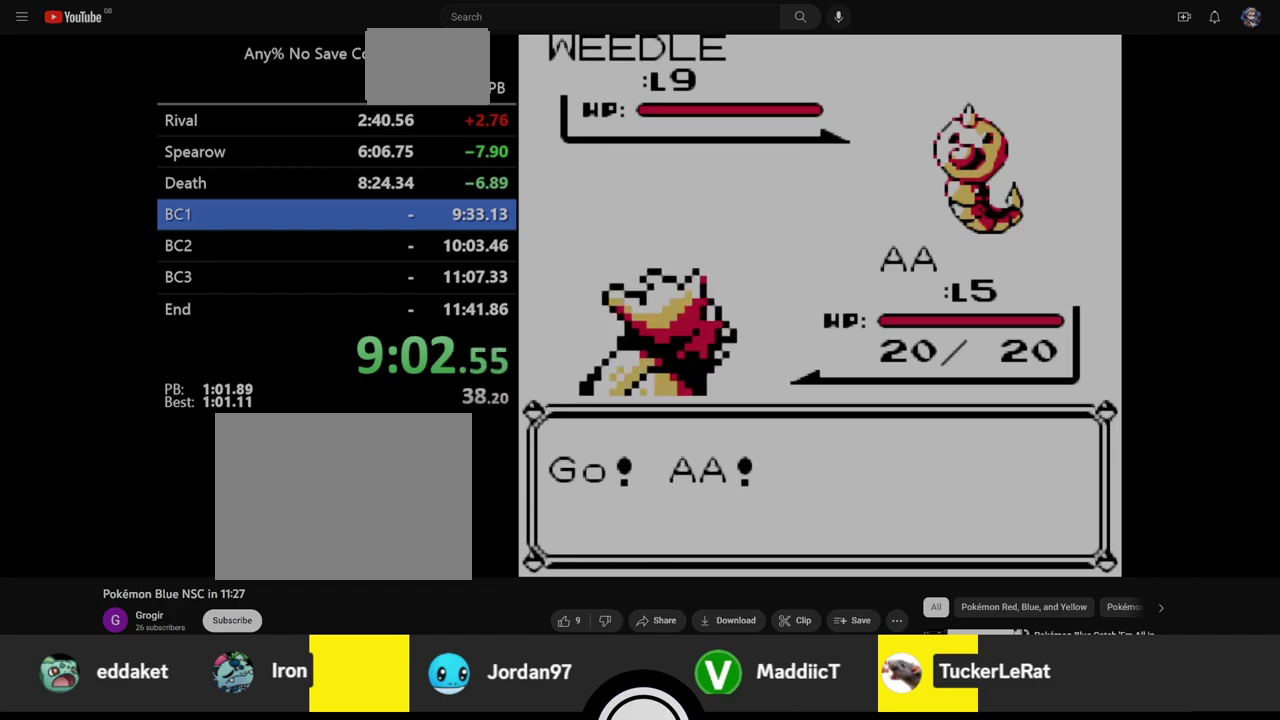
{"buttons": ["A"], "events": []}
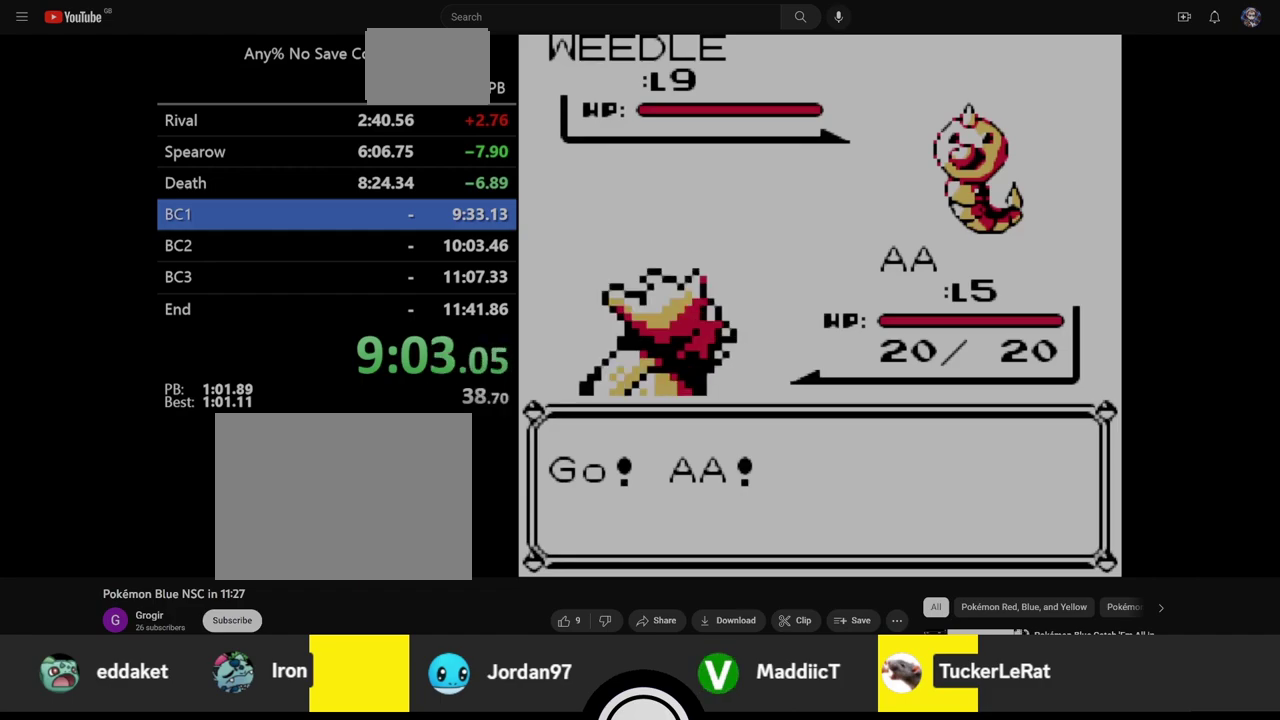
{"buttons": ["A", "SELECT"], "events": [[250, "A", "up"], [250, "SELECT", "down"], [333, "A", "down"]]}
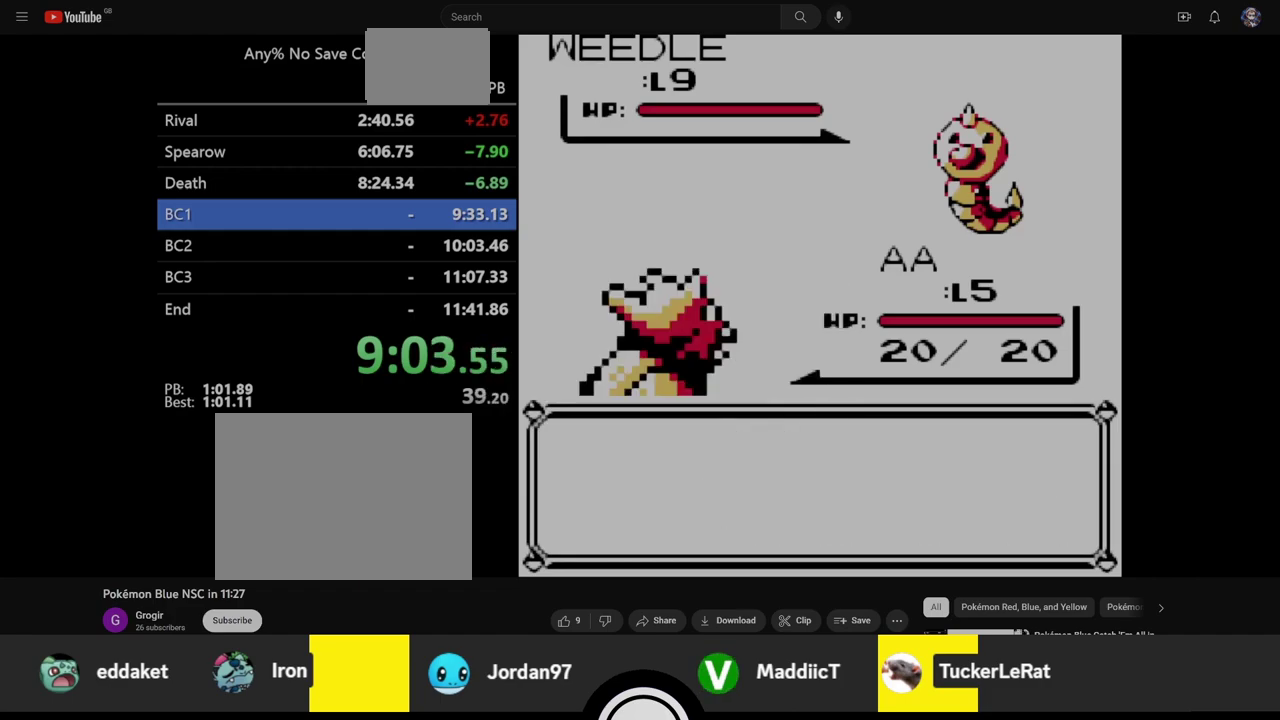
{"buttons": ["A"], "events": [[117, "SELECT", "up"]]}
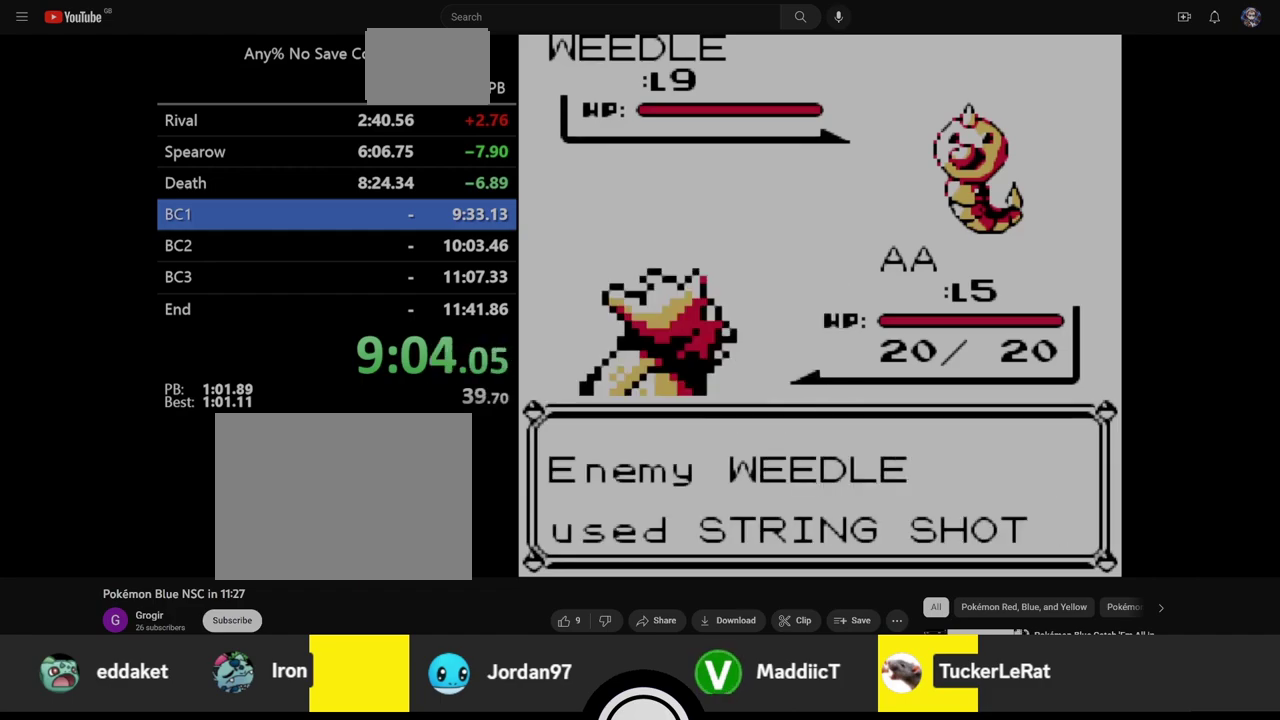
{"buttons": ["A"], "events": []}
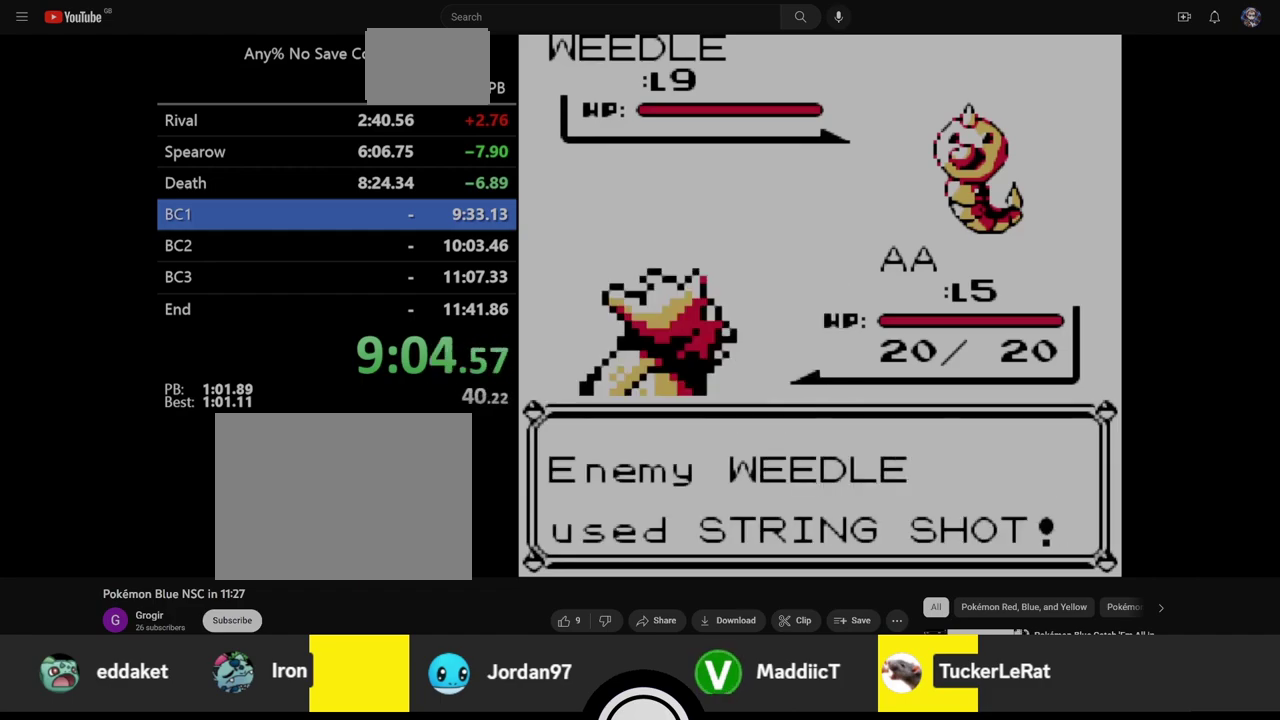
{"buttons": ["A"], "events": []}
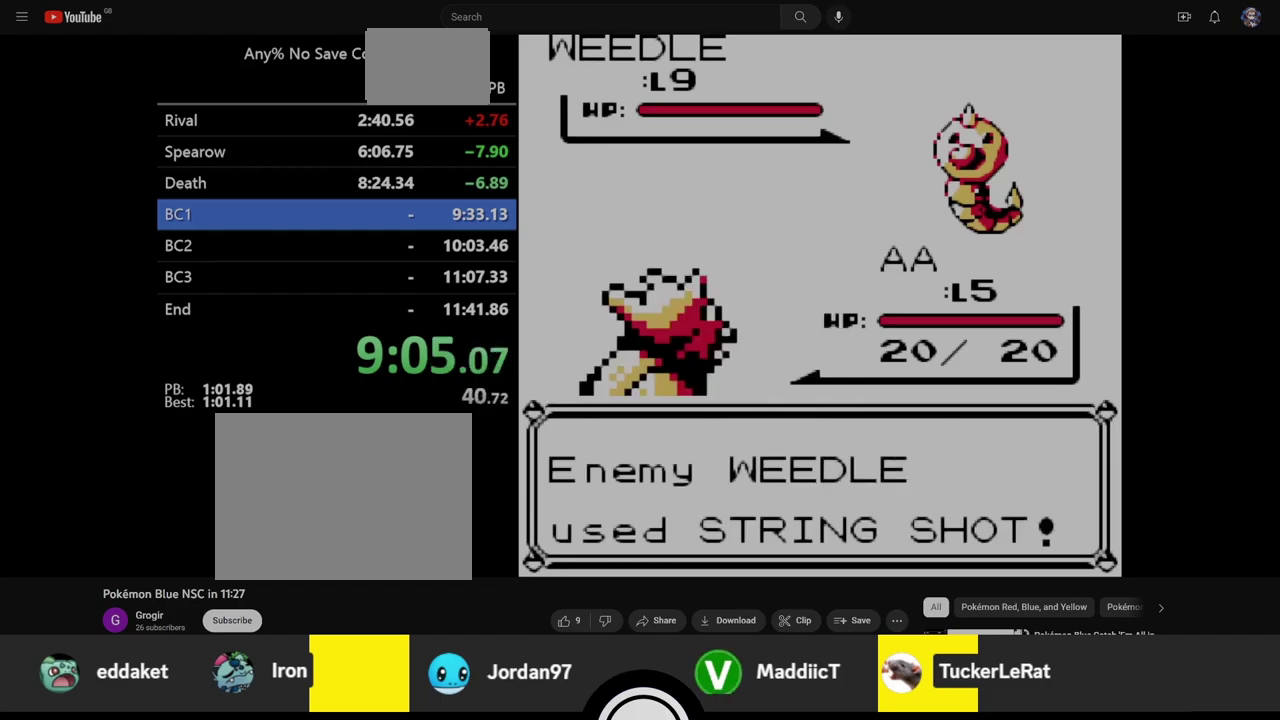
{"buttons": ["A", "B"], "events": [[50, "B", "down"]]}
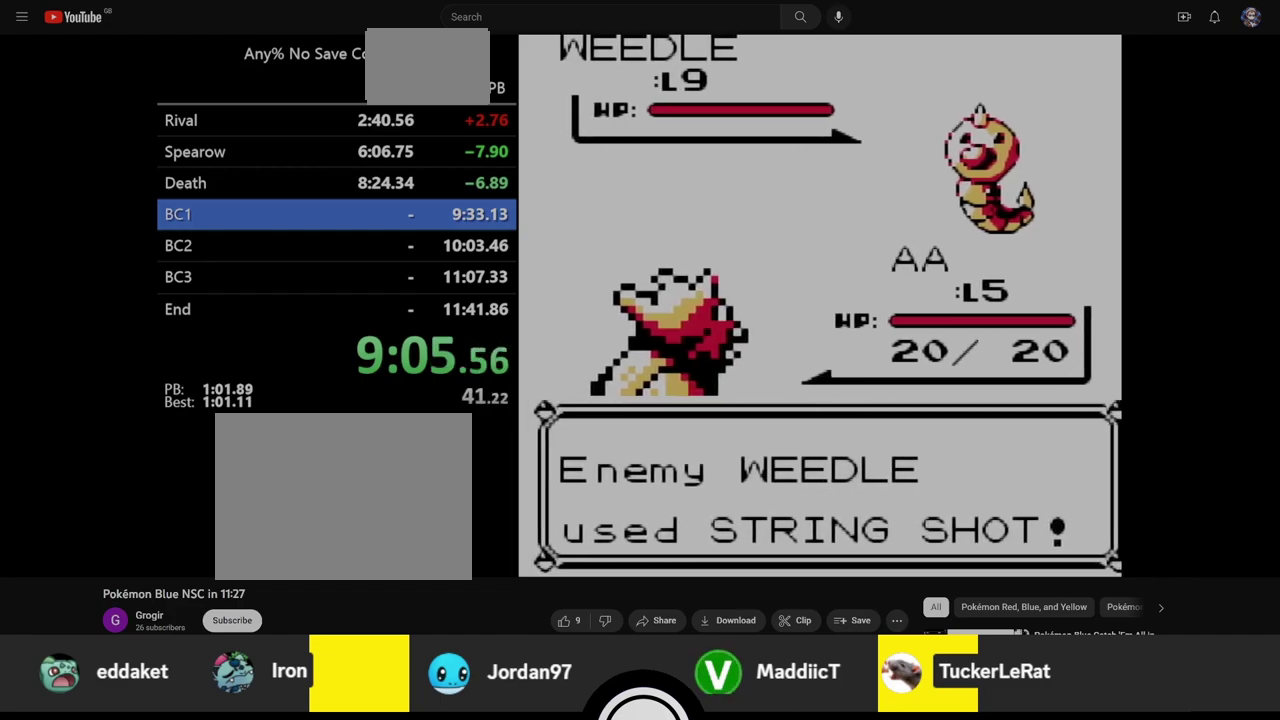
{"buttons": ["A"], "events": [[283, "B", "up"]]}
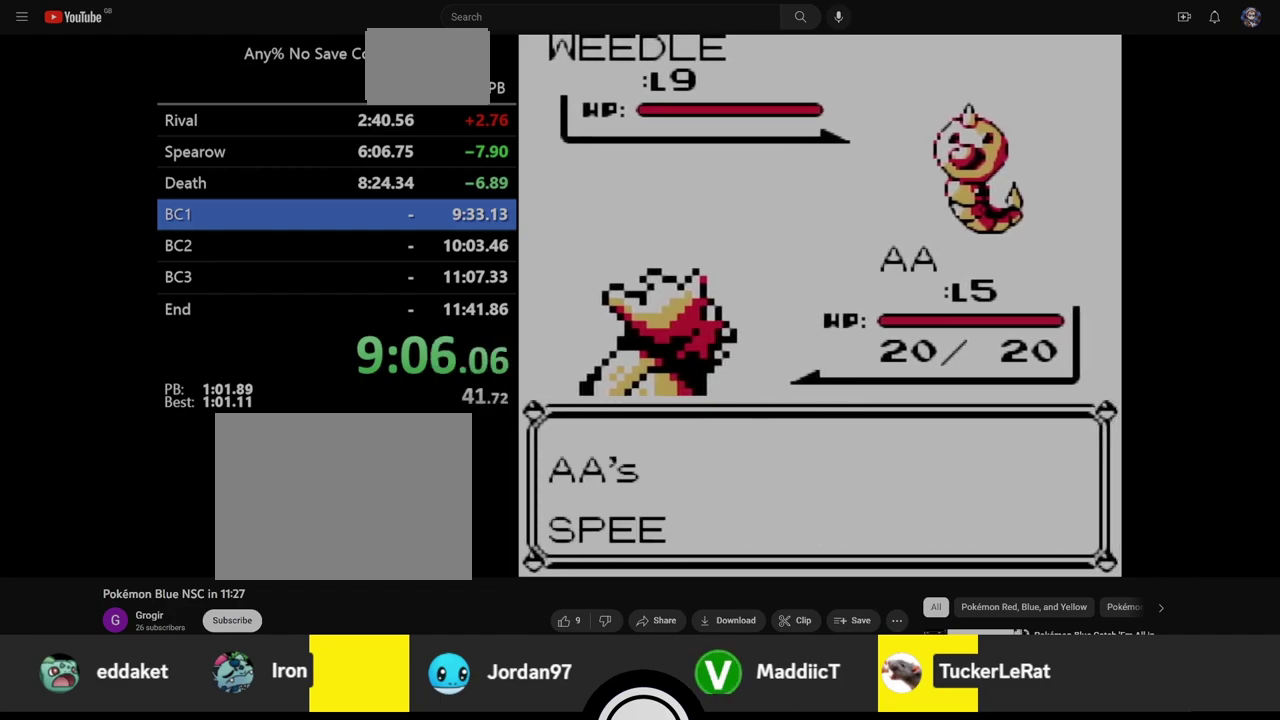
{"buttons": ["A", "B"], "events": [[83, "B", "down"]]}
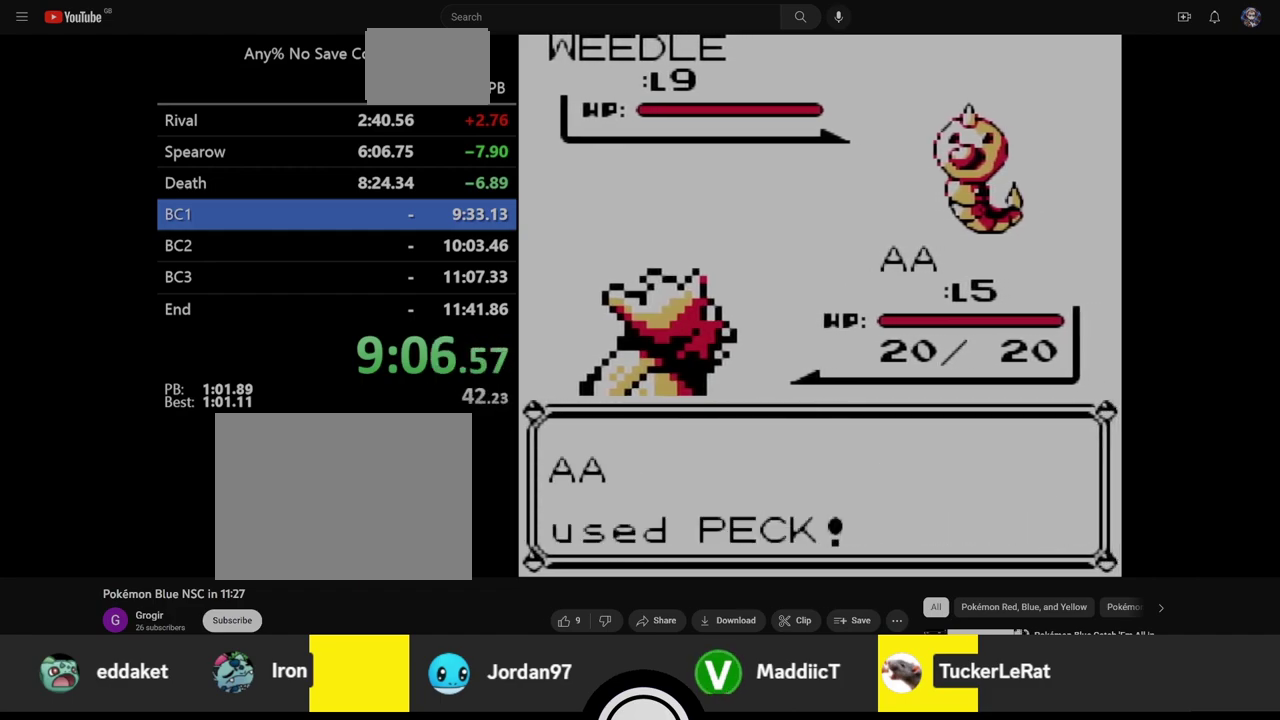
{"buttons": ["A", "B"], "events": []}
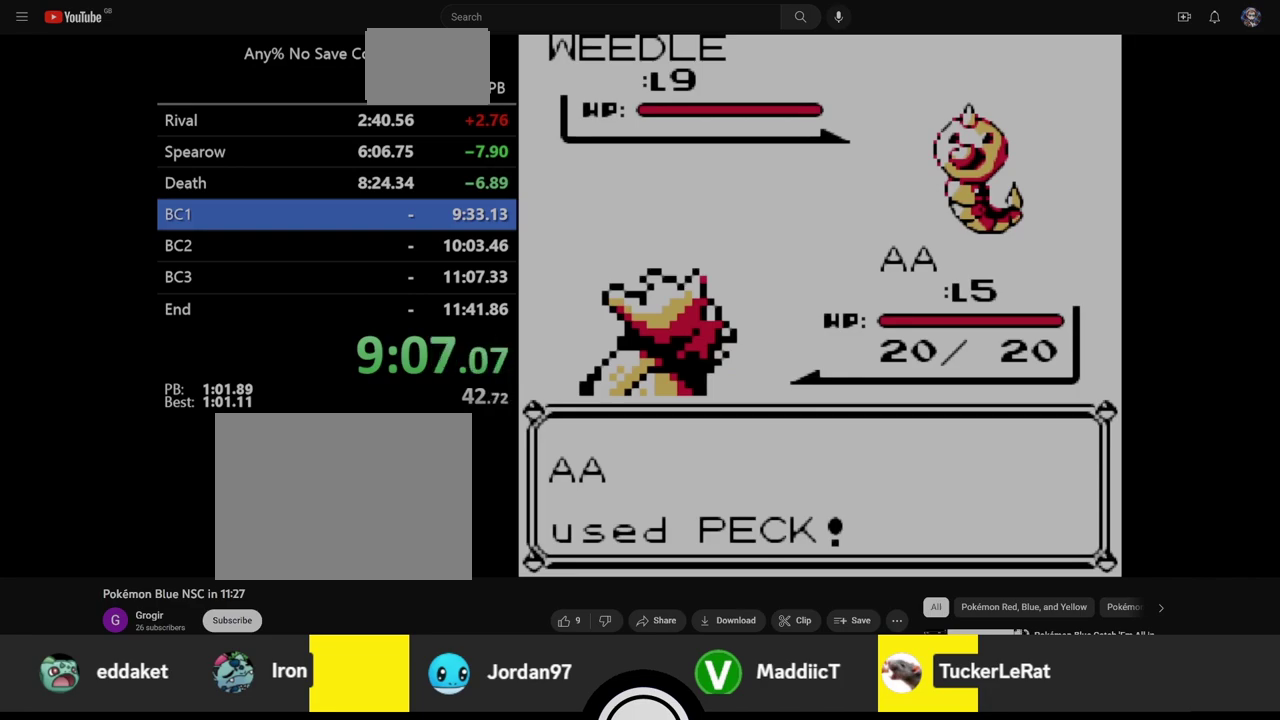
{"buttons": ["A", "B"], "events": []}
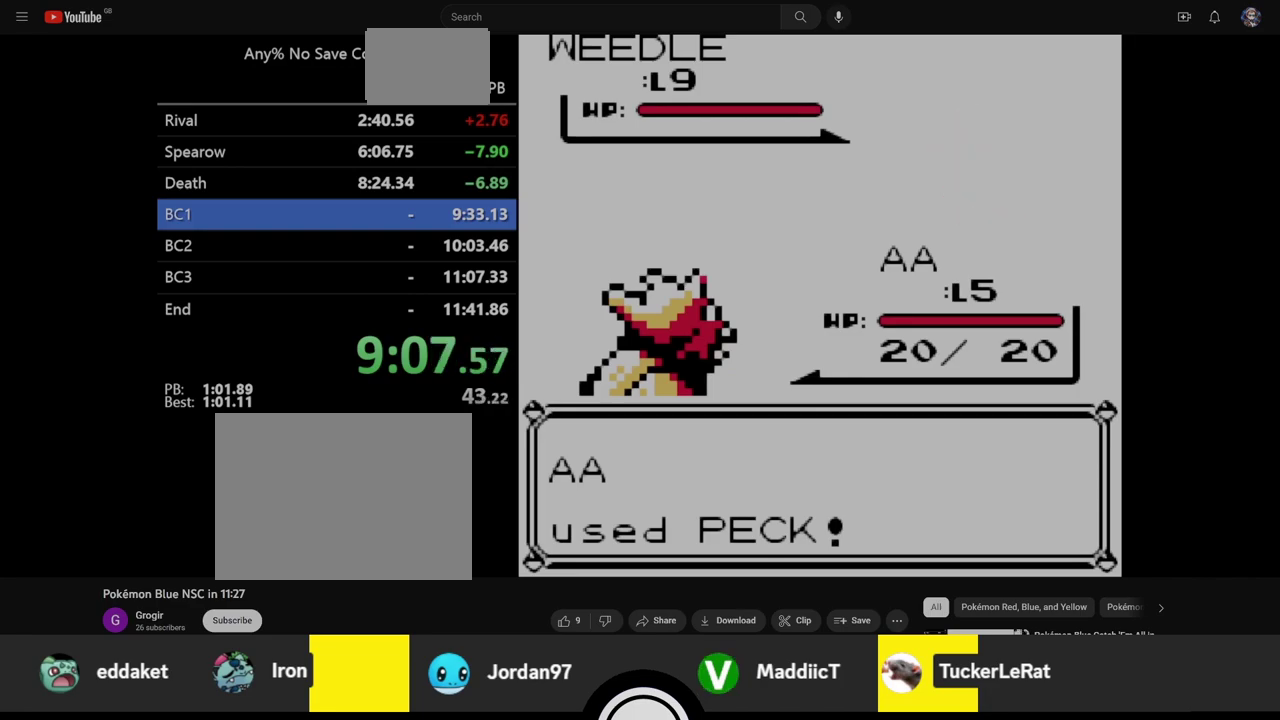
{"buttons": ["A", "B"], "events": []}
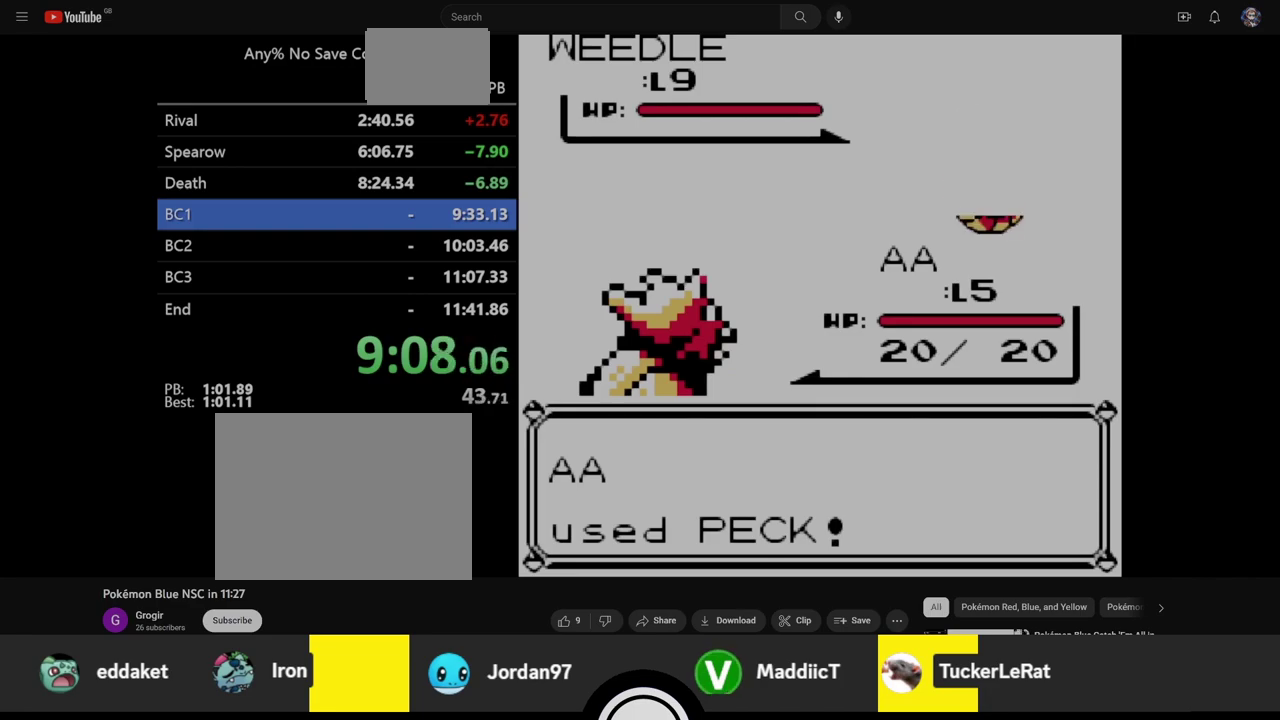
{"buttons": ["A", "B"], "events": []}
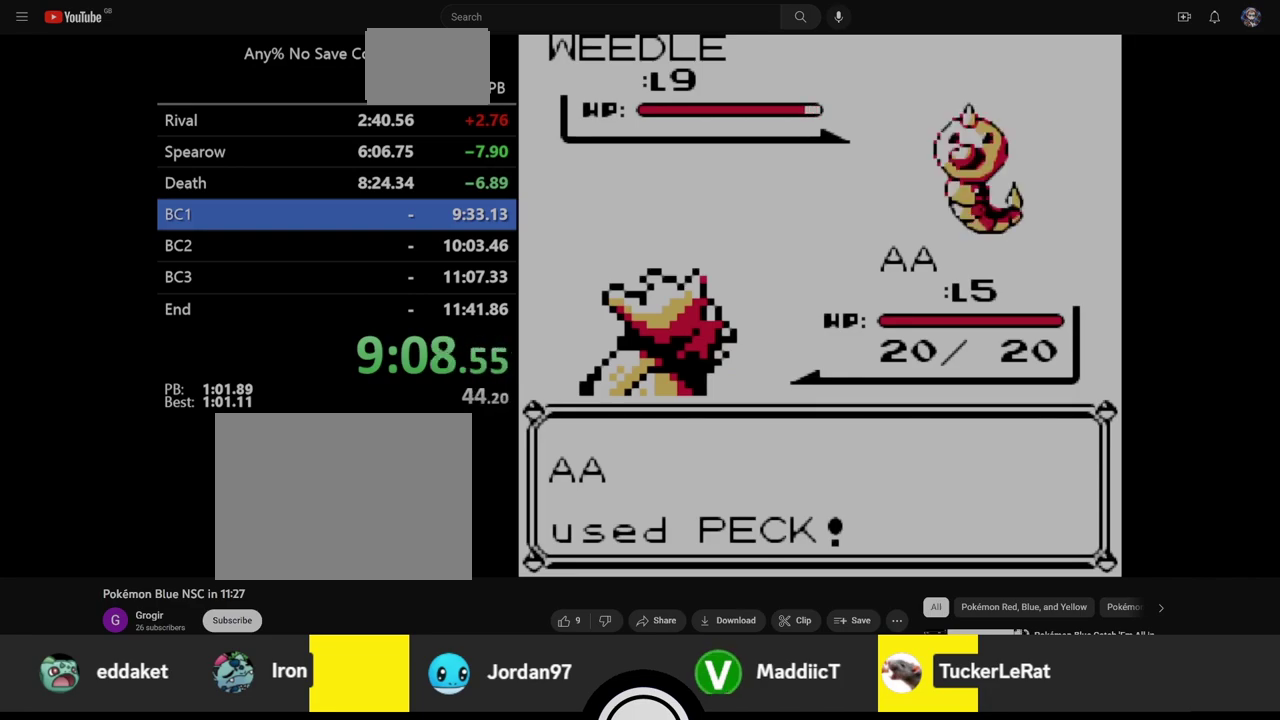
{"buttons": ["A", "B"], "events": []}
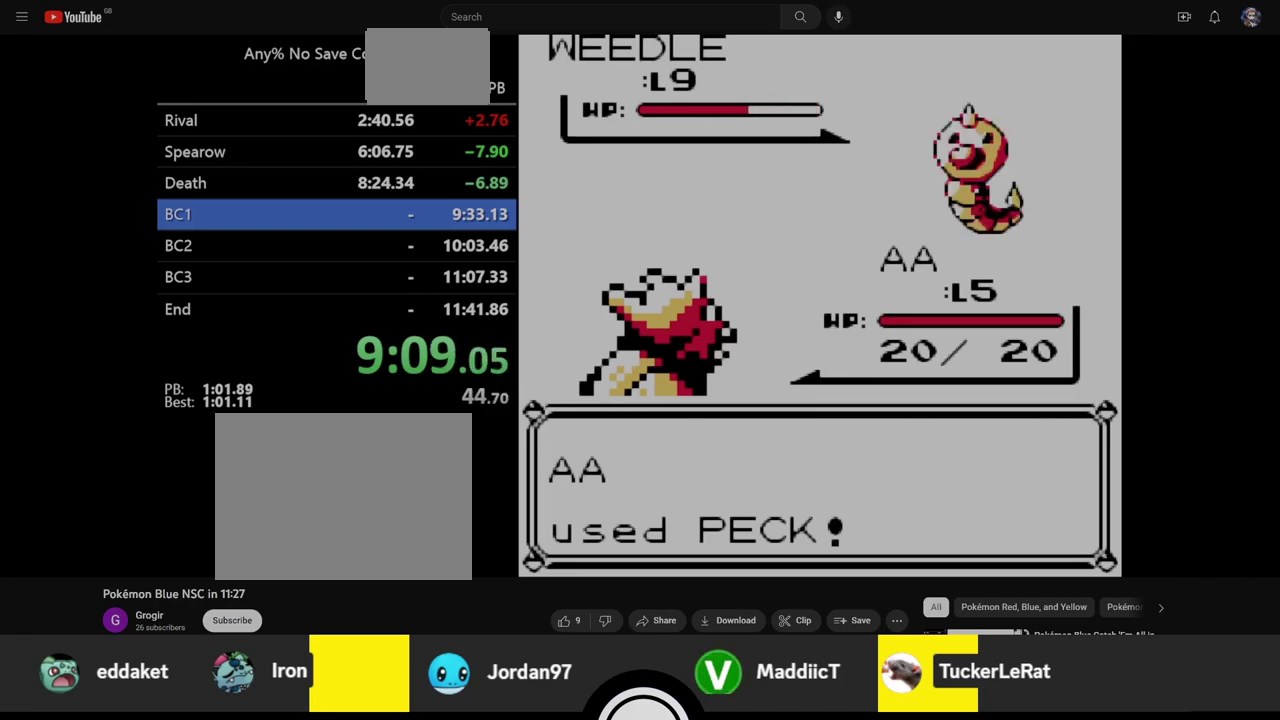
{"buttons": ["A"], "events": [[500, "B", "up"]]}
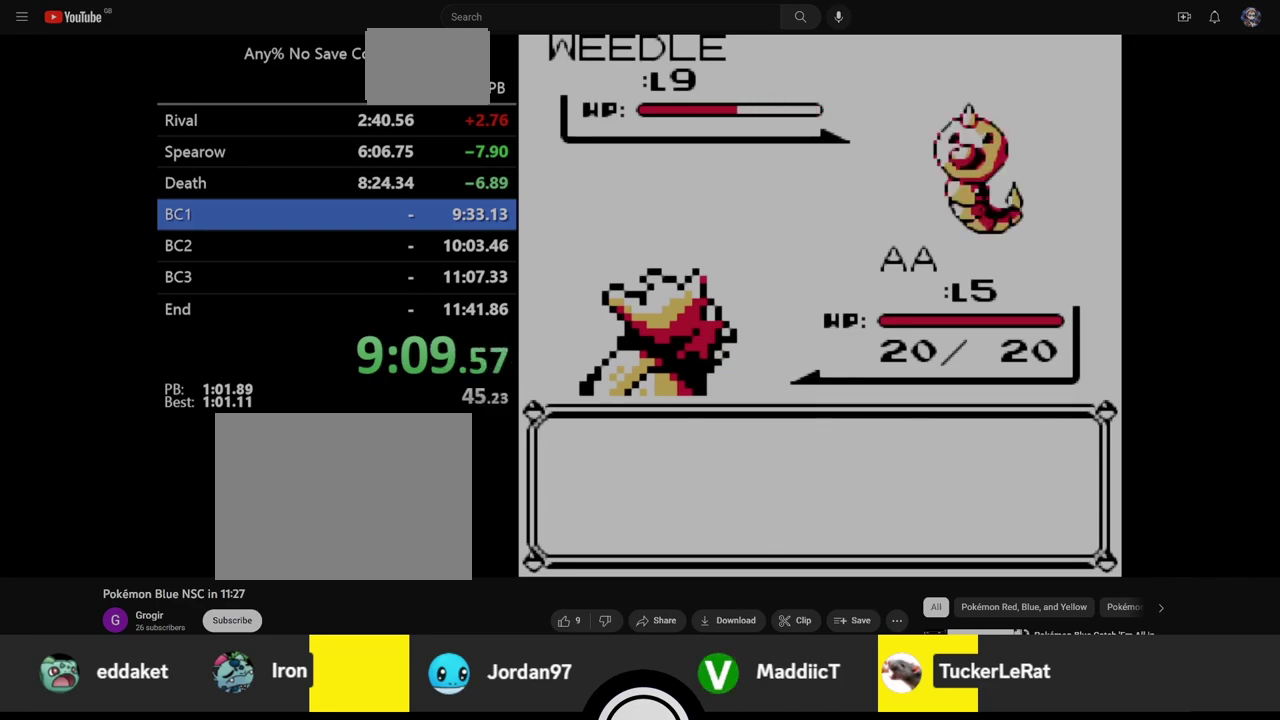
{"buttons": ["A"], "events": [[317, "A", "up"], [317, "B", "down"], [417, "A", "down"], [483, "B", "up"]]}
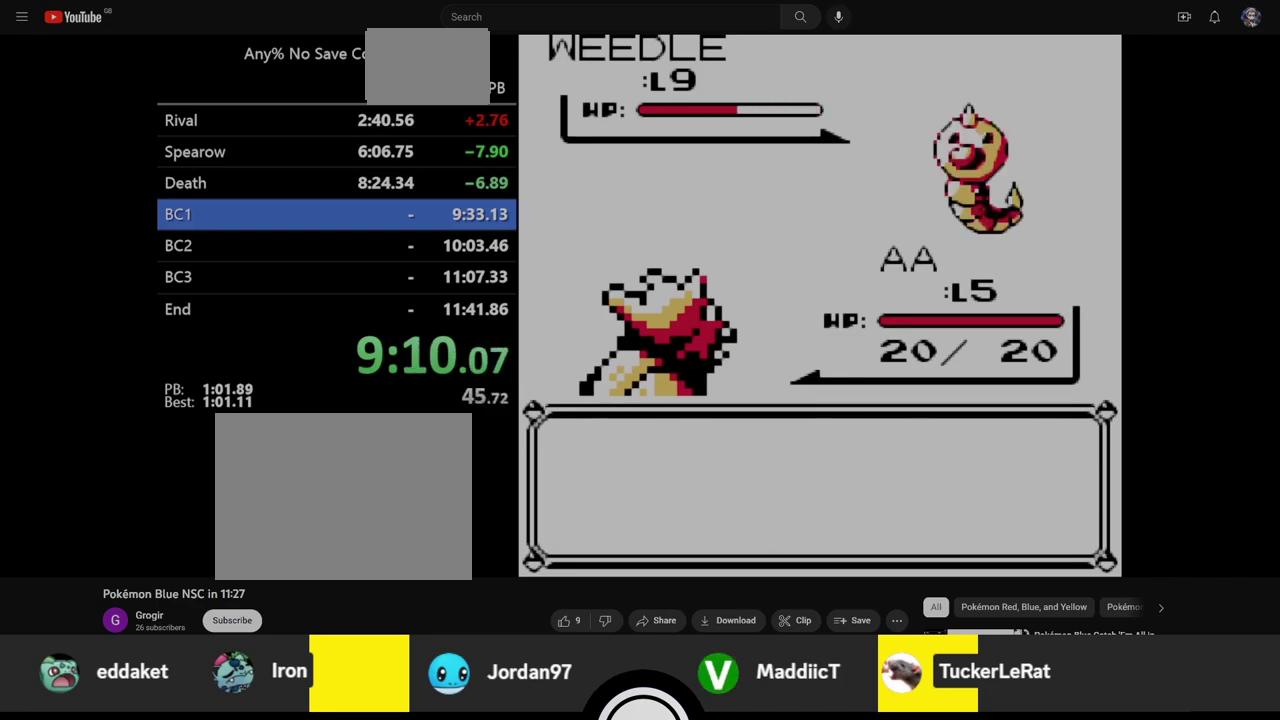
{"buttons": ["A"], "events": [[33, "A", "up"], [50, "SELECT", "down"], [150, "A", "down"], [483, "SELECT", "up"]]}
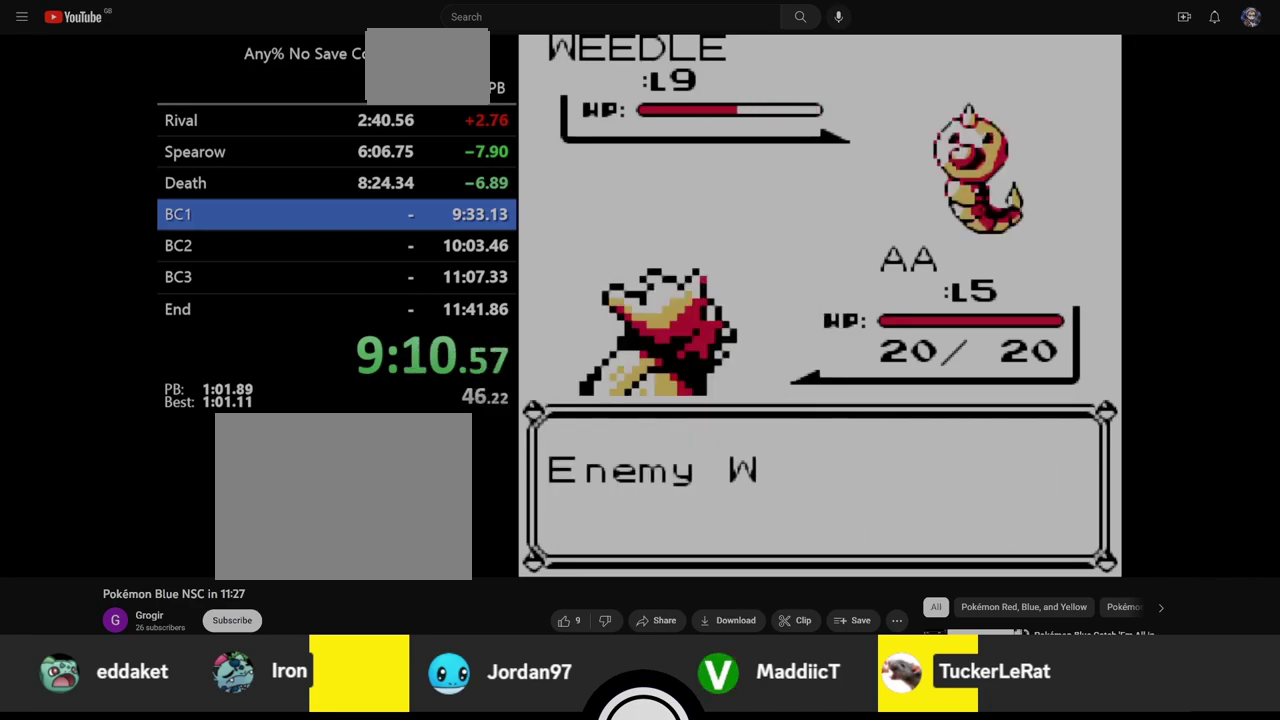
{"buttons": ["A", "B"], "events": [[117, "B", "down"]]}
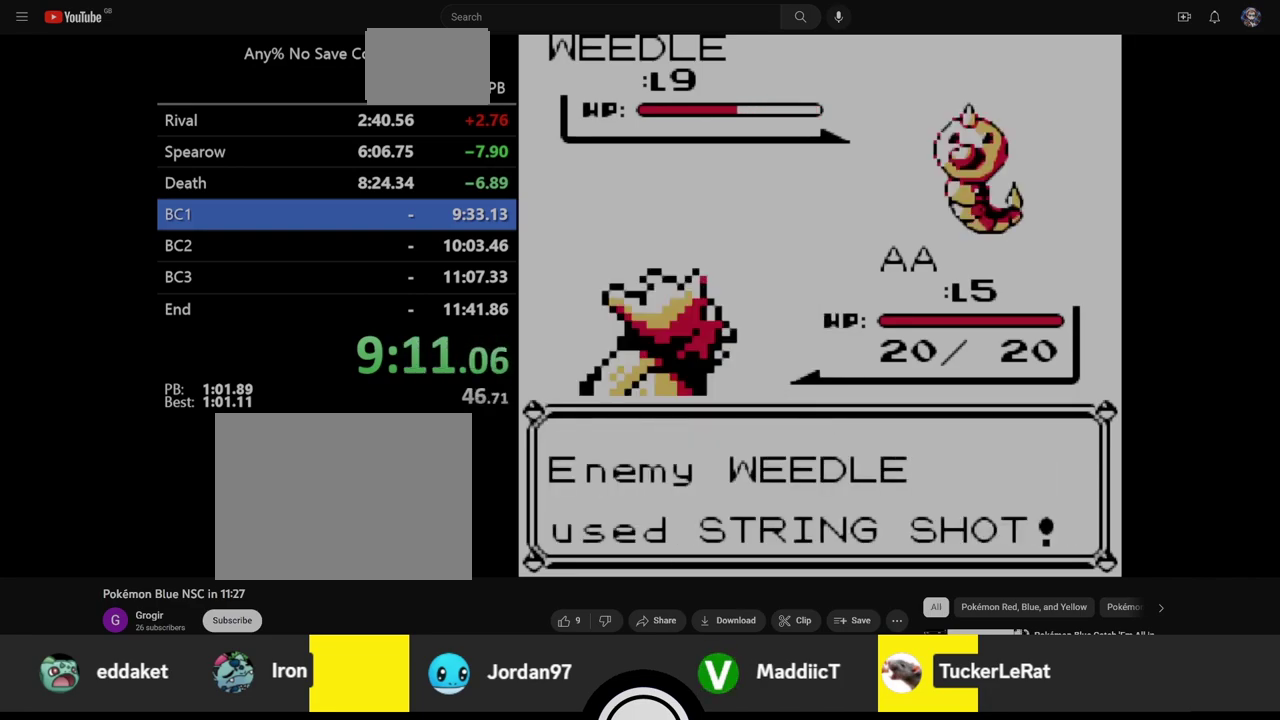
{"buttons": ["A", "B"], "events": []}